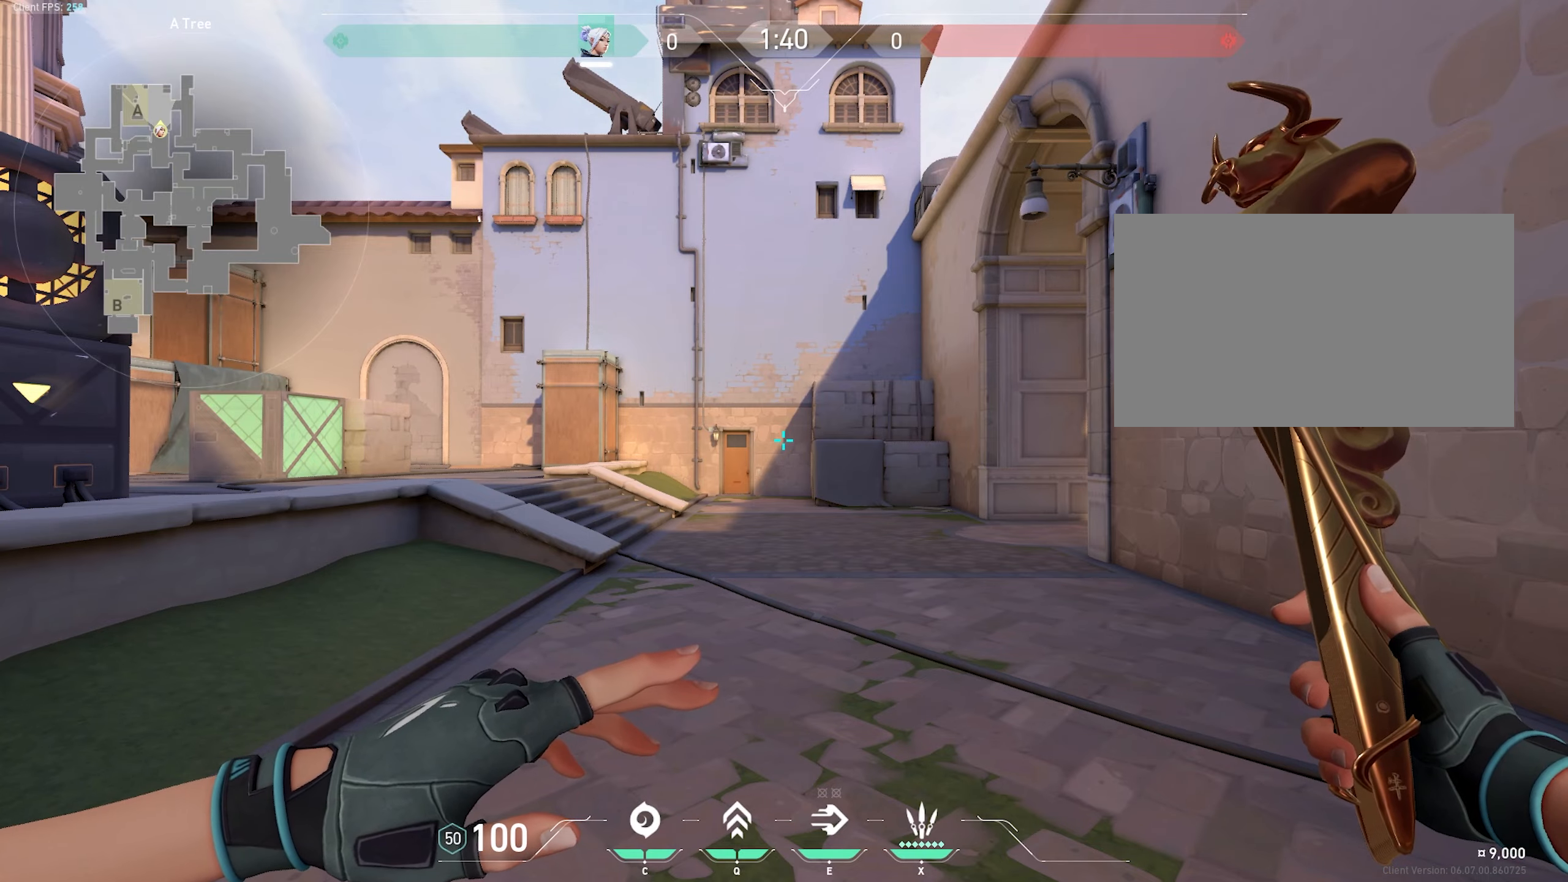
Gameplay with keyboard and mouse; each line is a JSON object with the keys and mouse buttons held at the frame after it. "events" lists presses ("down") and releases ("up") of "1", "2", "3", "4", "5", "a", "alt", "c", "caps_lock", "ctrl", "d", "e", "f", "g", "q", "r", "s", "shift", "space", "t", "tab", "v", "w", "x", "z", "mouse_left" and "mouse_right" between this image and that frame as [ms after this image, input, new state], when the widget could be followed in between. "mouse_left", "mouse_right" = the "left", "right" buttons of the "mouse" list. No other keys are recorded. Not read: mouse_move mouse_wheel.
{"keys": ["w"], "mouse": [], "events": [[433, "w", "down"]]}
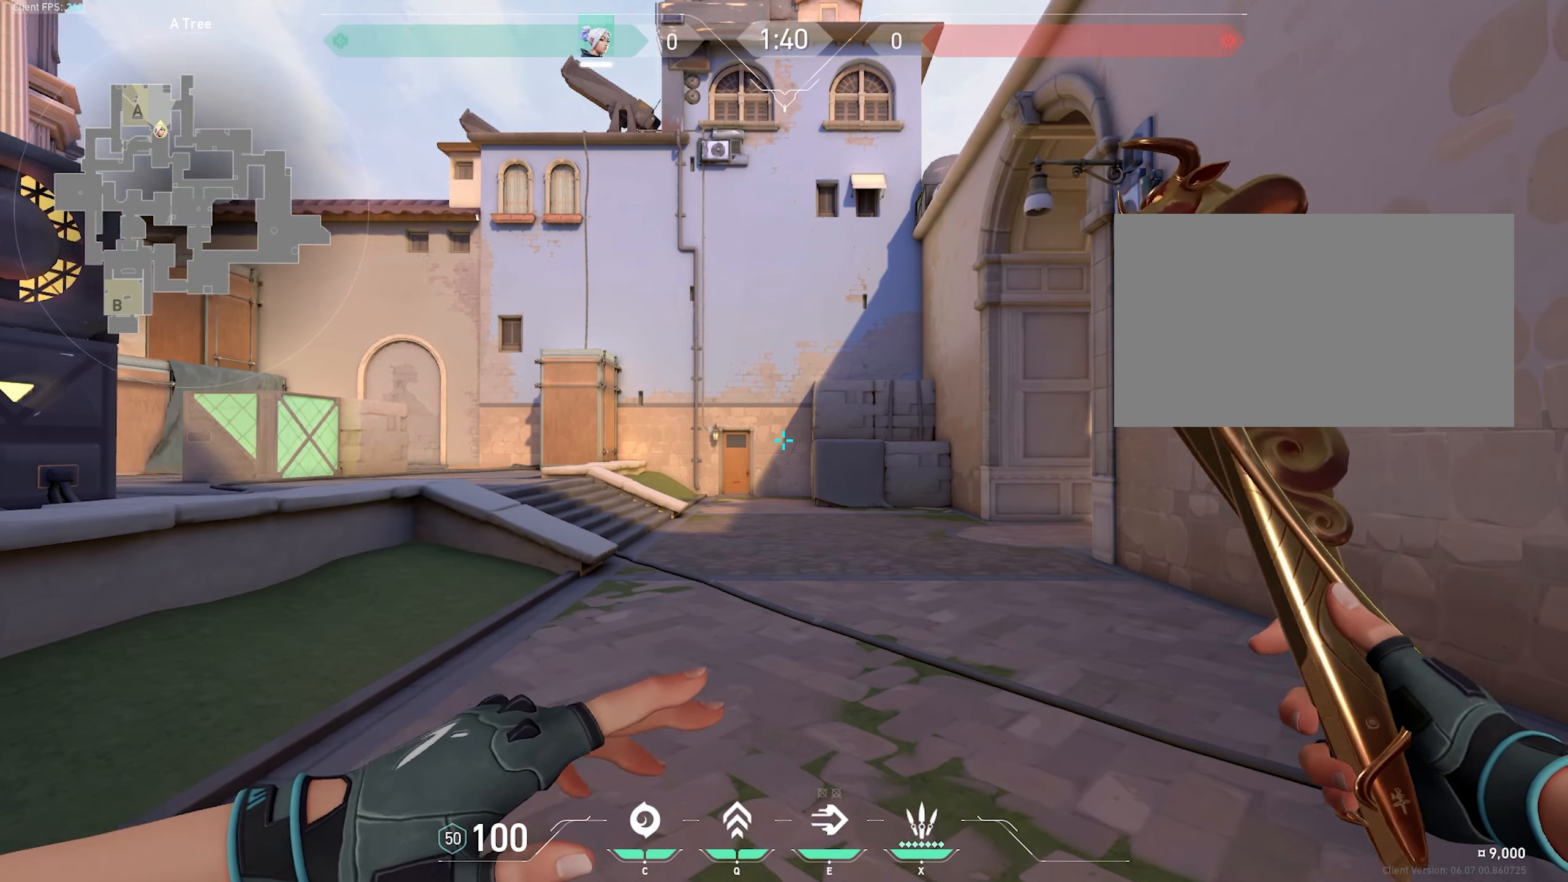
{"keys": ["w"], "mouse": [], "events": []}
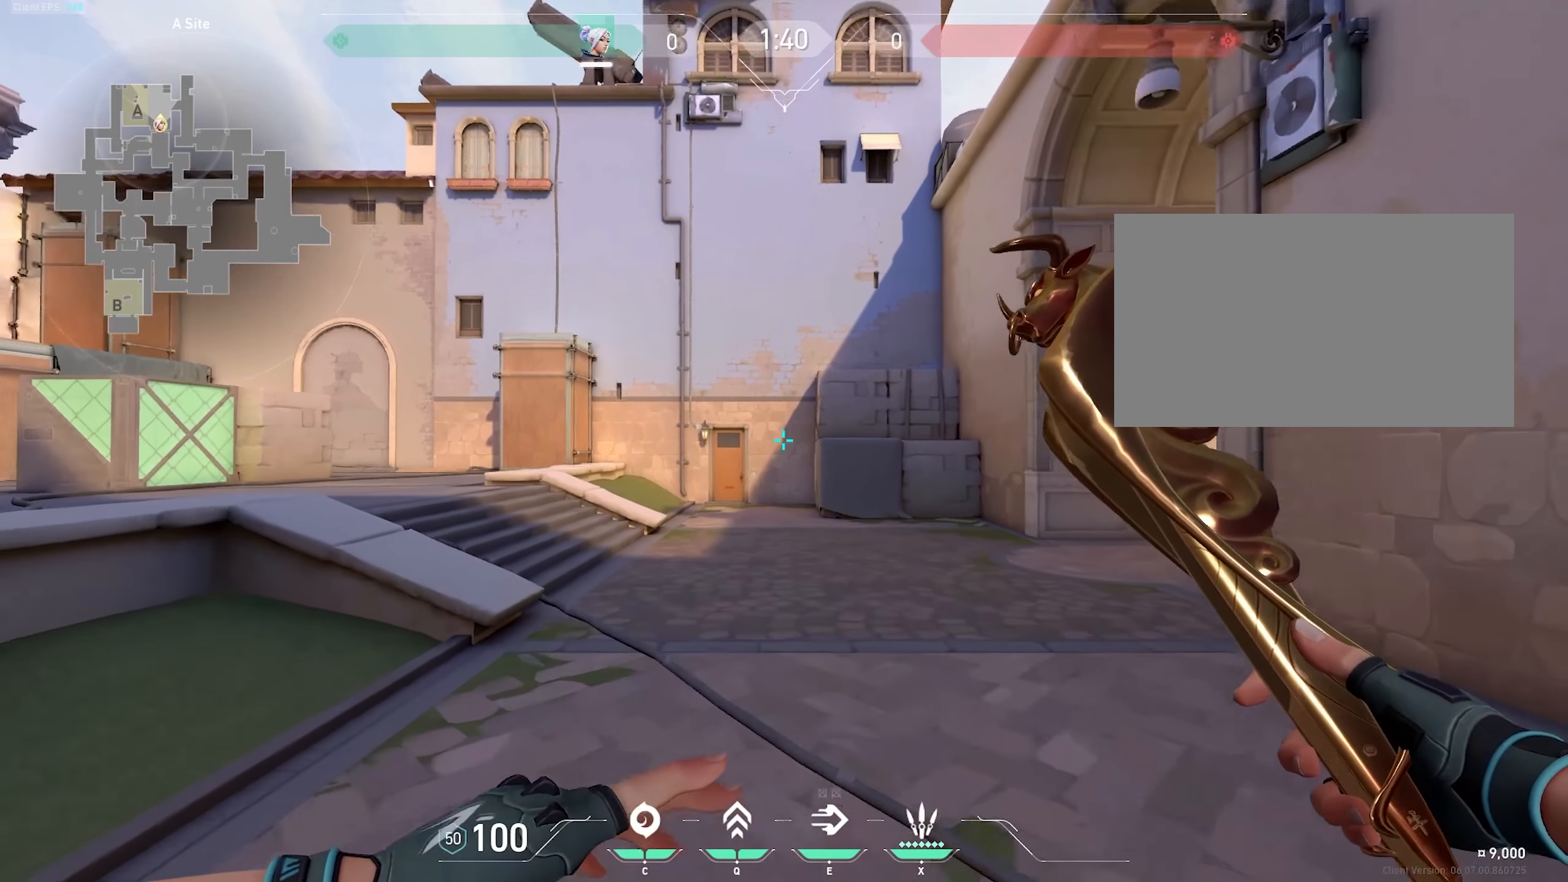
{"keys": [], "mouse": [], "events": [[83, "w", "up"], [183, "s", "down"], [466, "s", "up"]]}
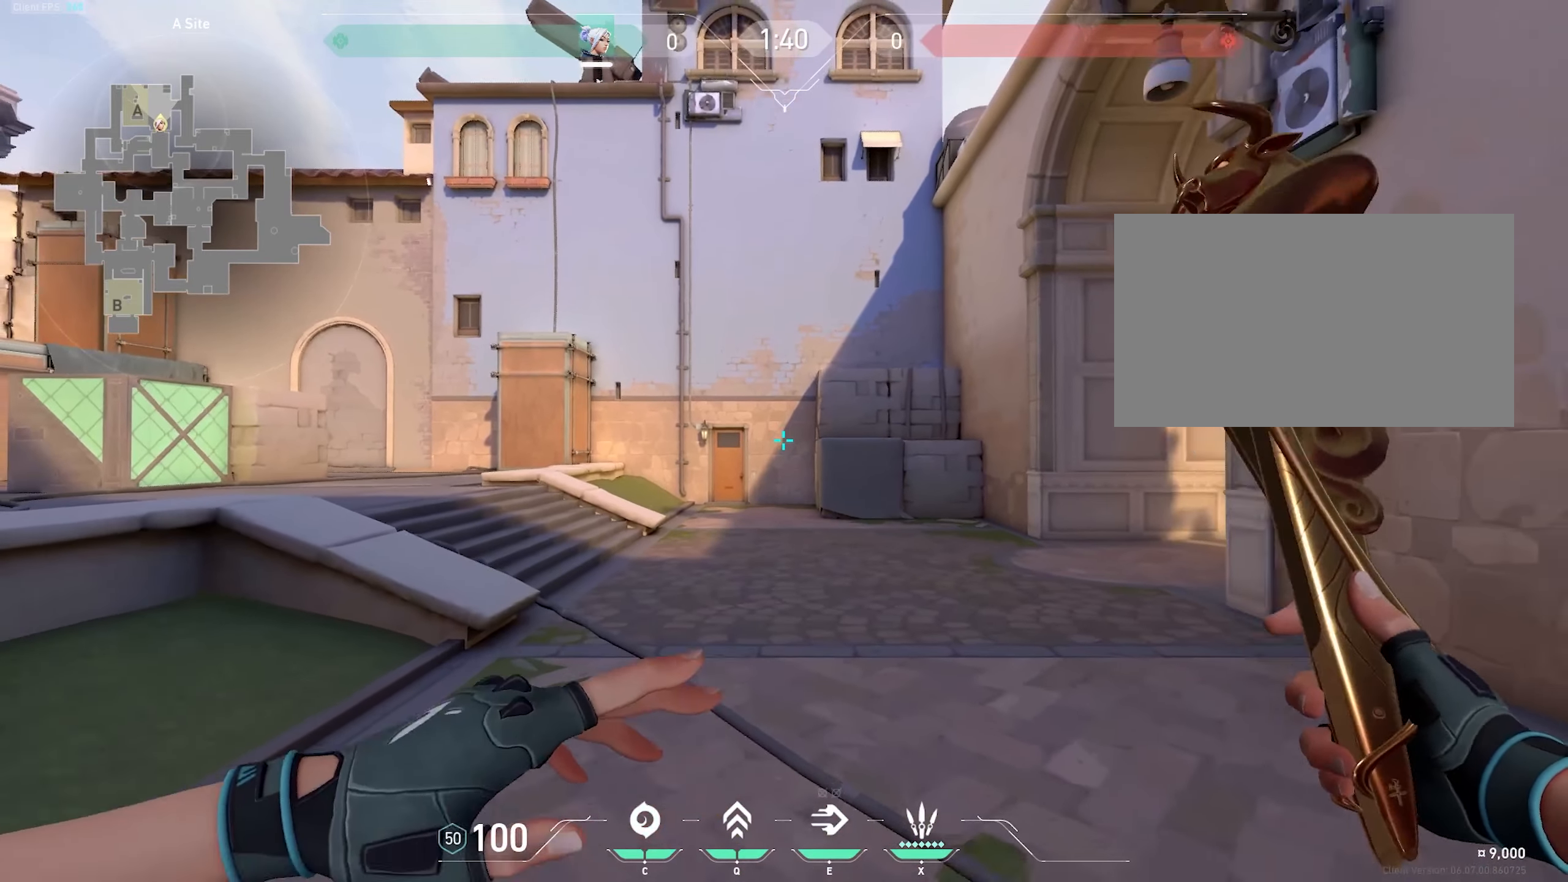
{"keys": ["s"], "mouse": [], "events": [[50, "w", "down"], [350, "w", "up"], [383, "s", "down"]]}
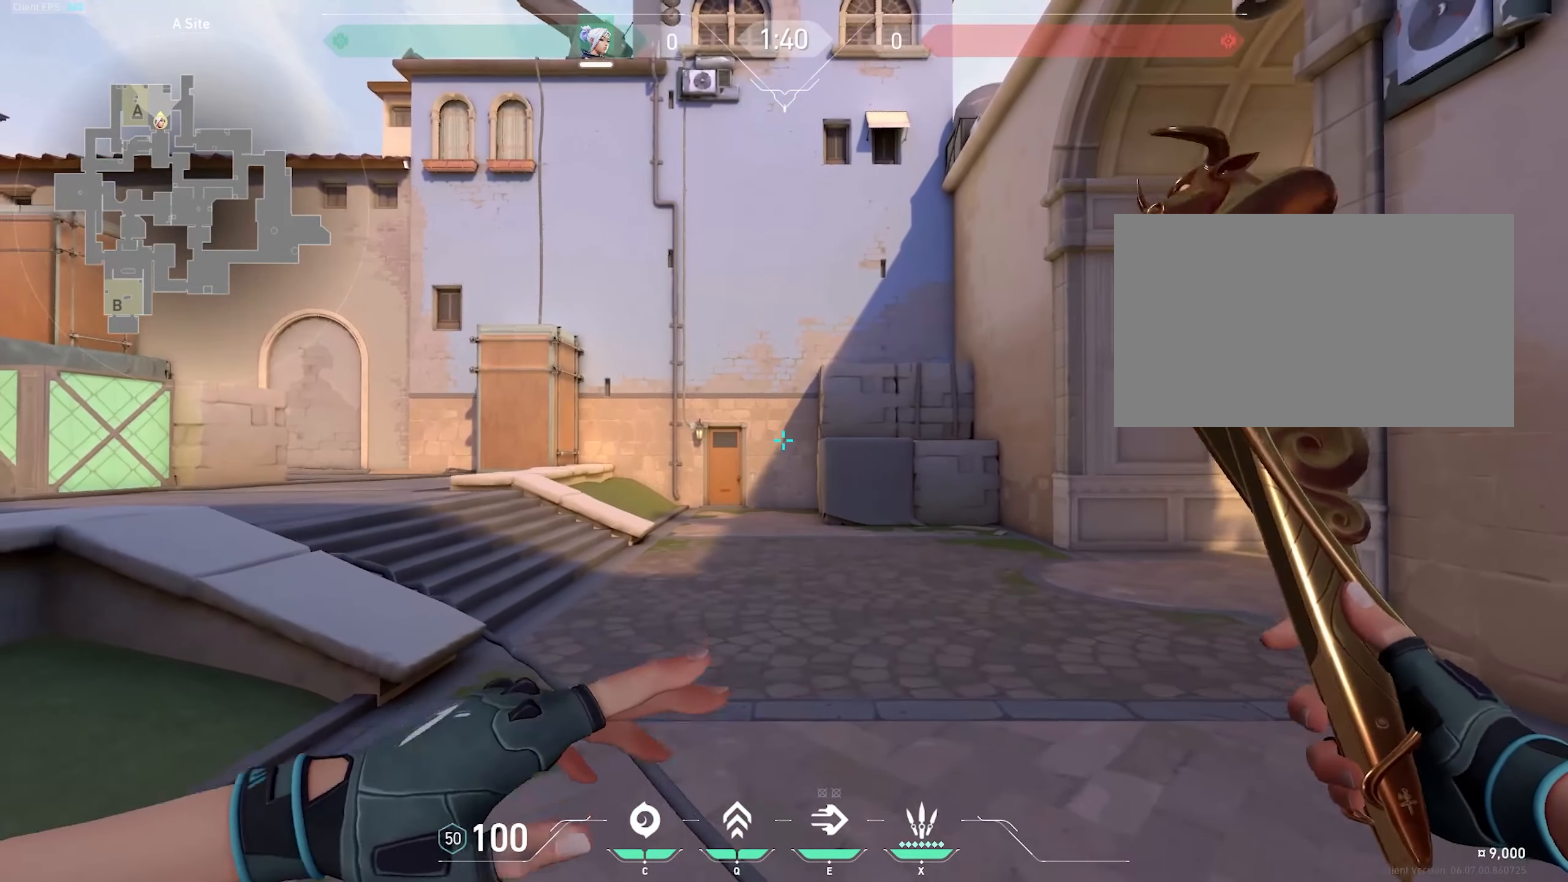
{"keys": ["w"], "mouse": [], "events": [[116, "s", "up"], [216, "w", "down"]]}
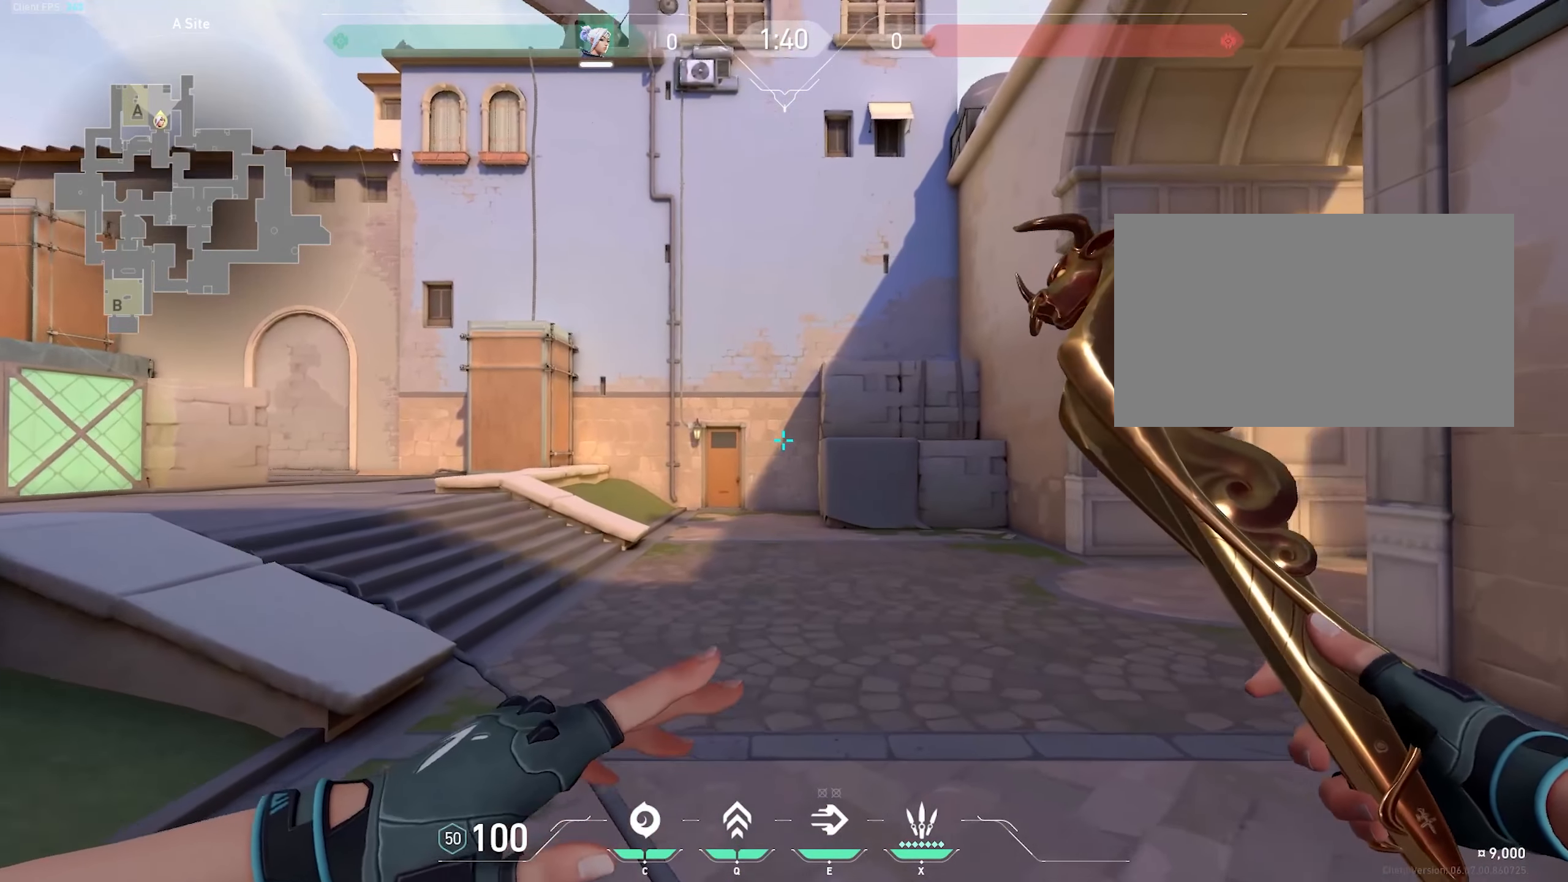
{"keys": ["d"], "mouse": [], "events": [[366, "w", "up"], [466, "d", "down"]]}
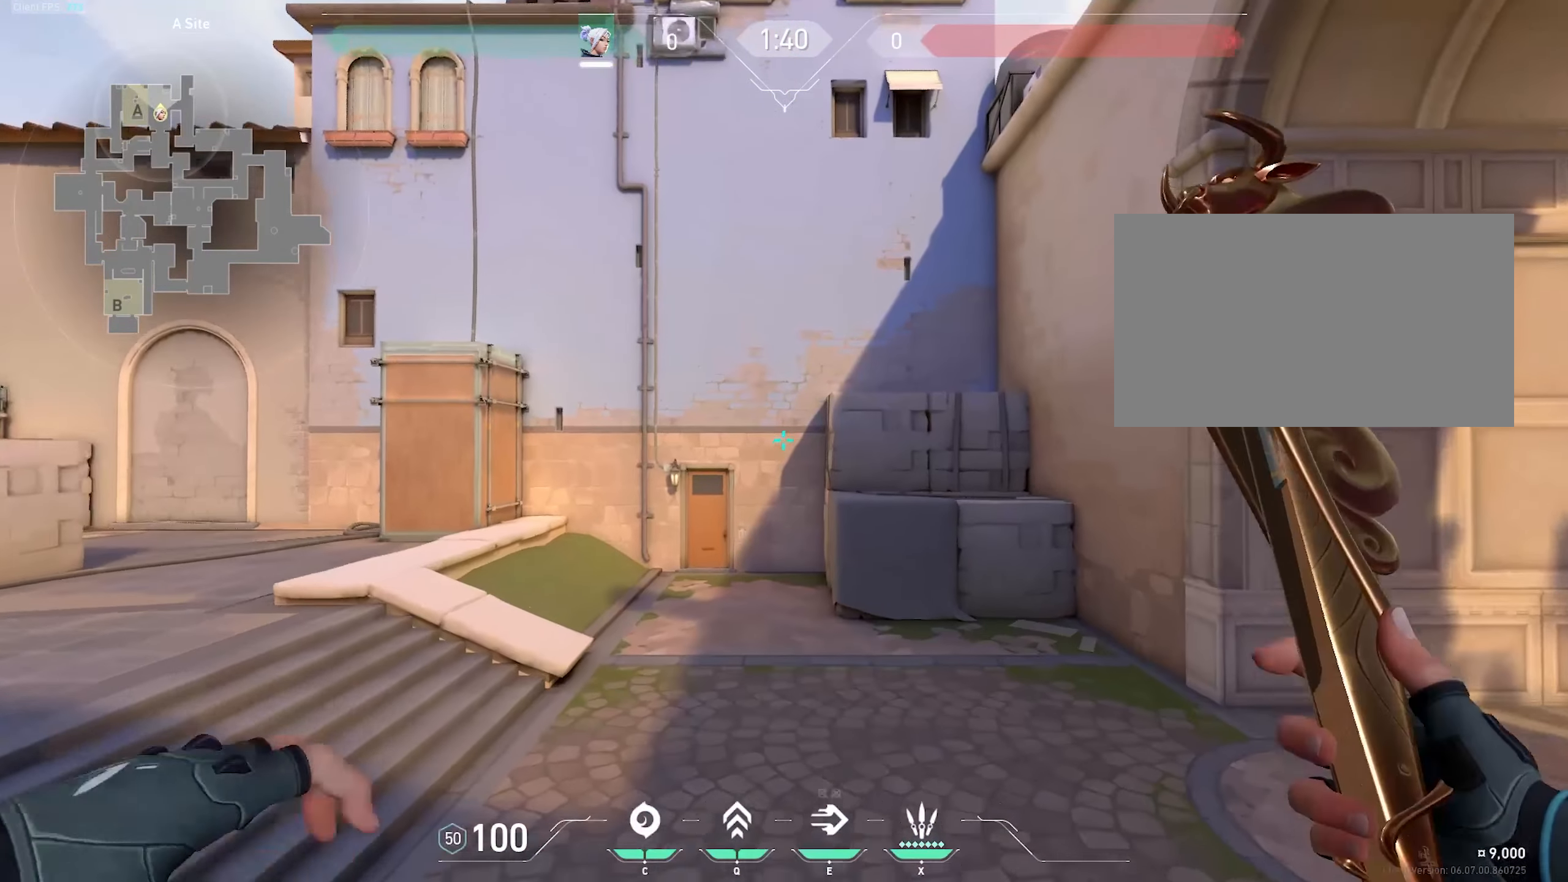
{"keys": ["d"], "mouse": [], "events": []}
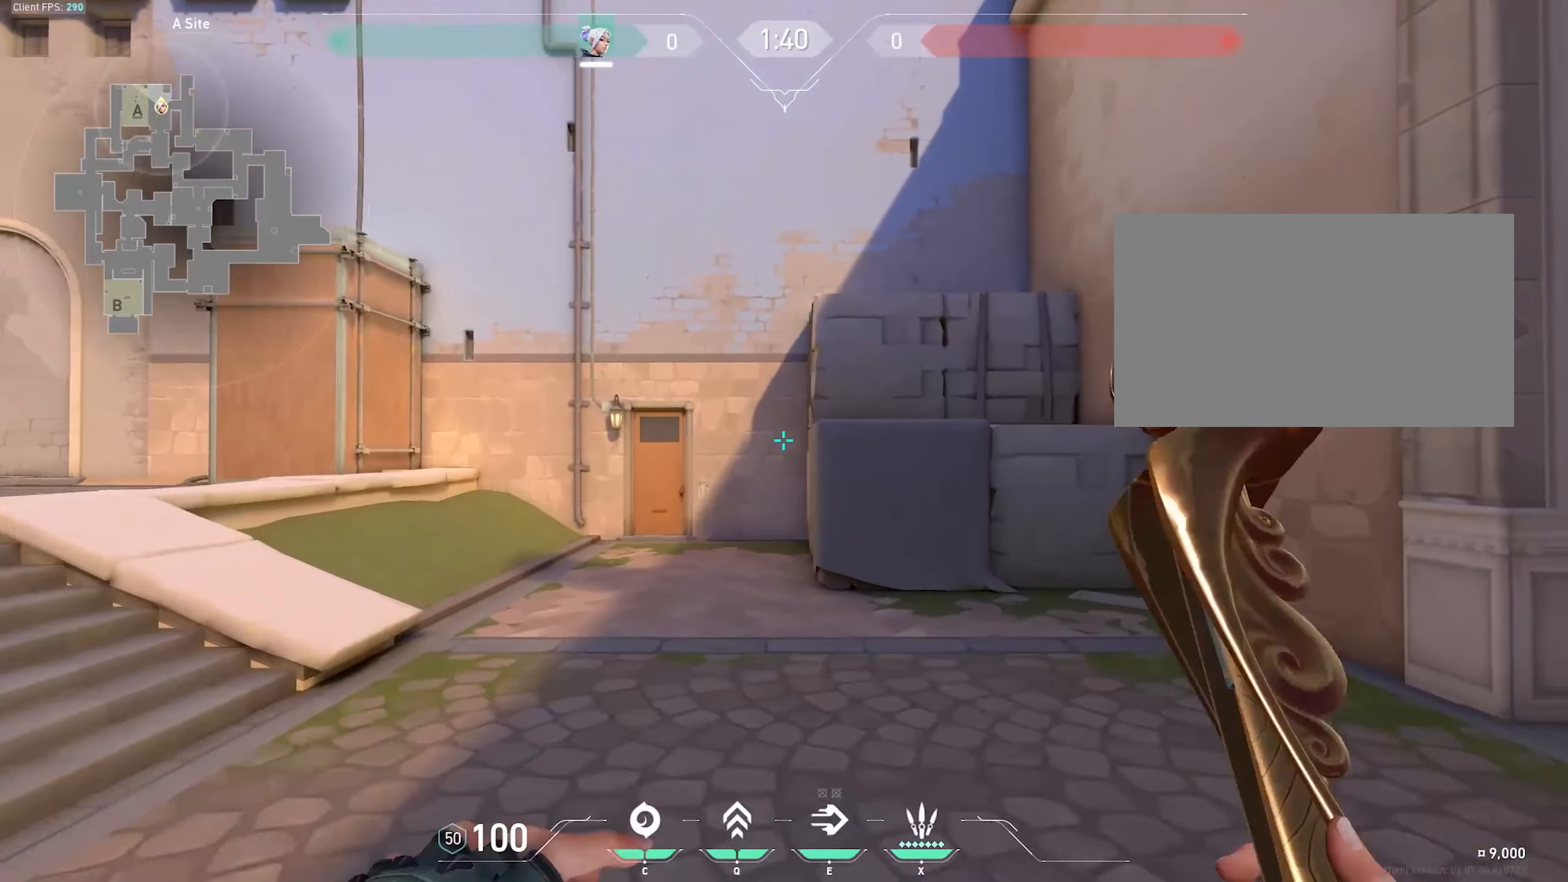
{"keys": [], "mouse": [], "events": [[33, "d", "up"]]}
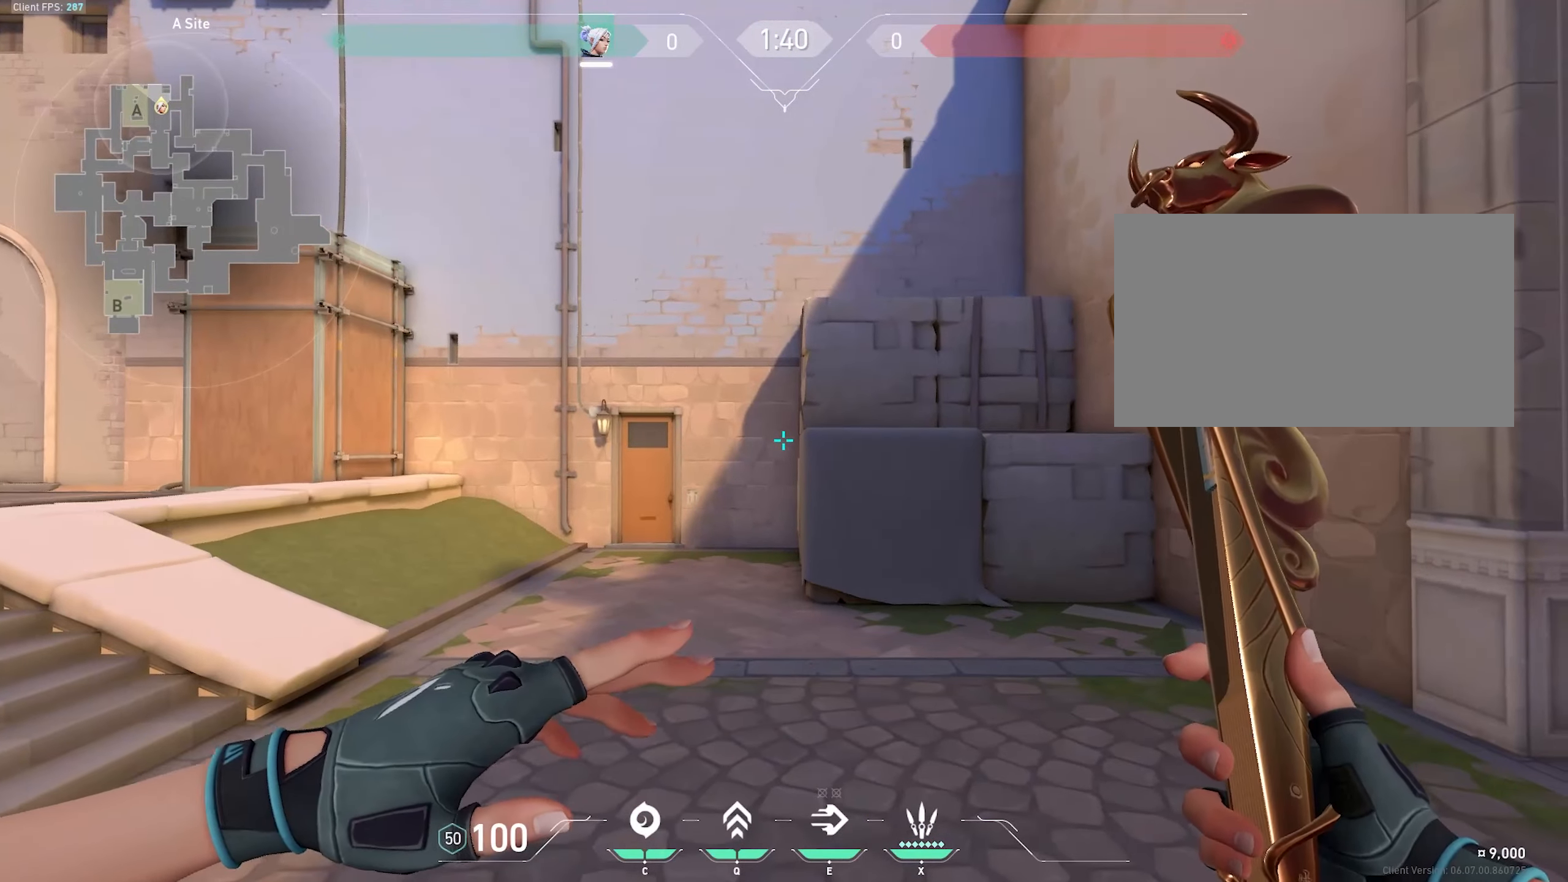
{"keys": ["ctrl"], "mouse": [], "events": [[500, "ctrl", "down"]]}
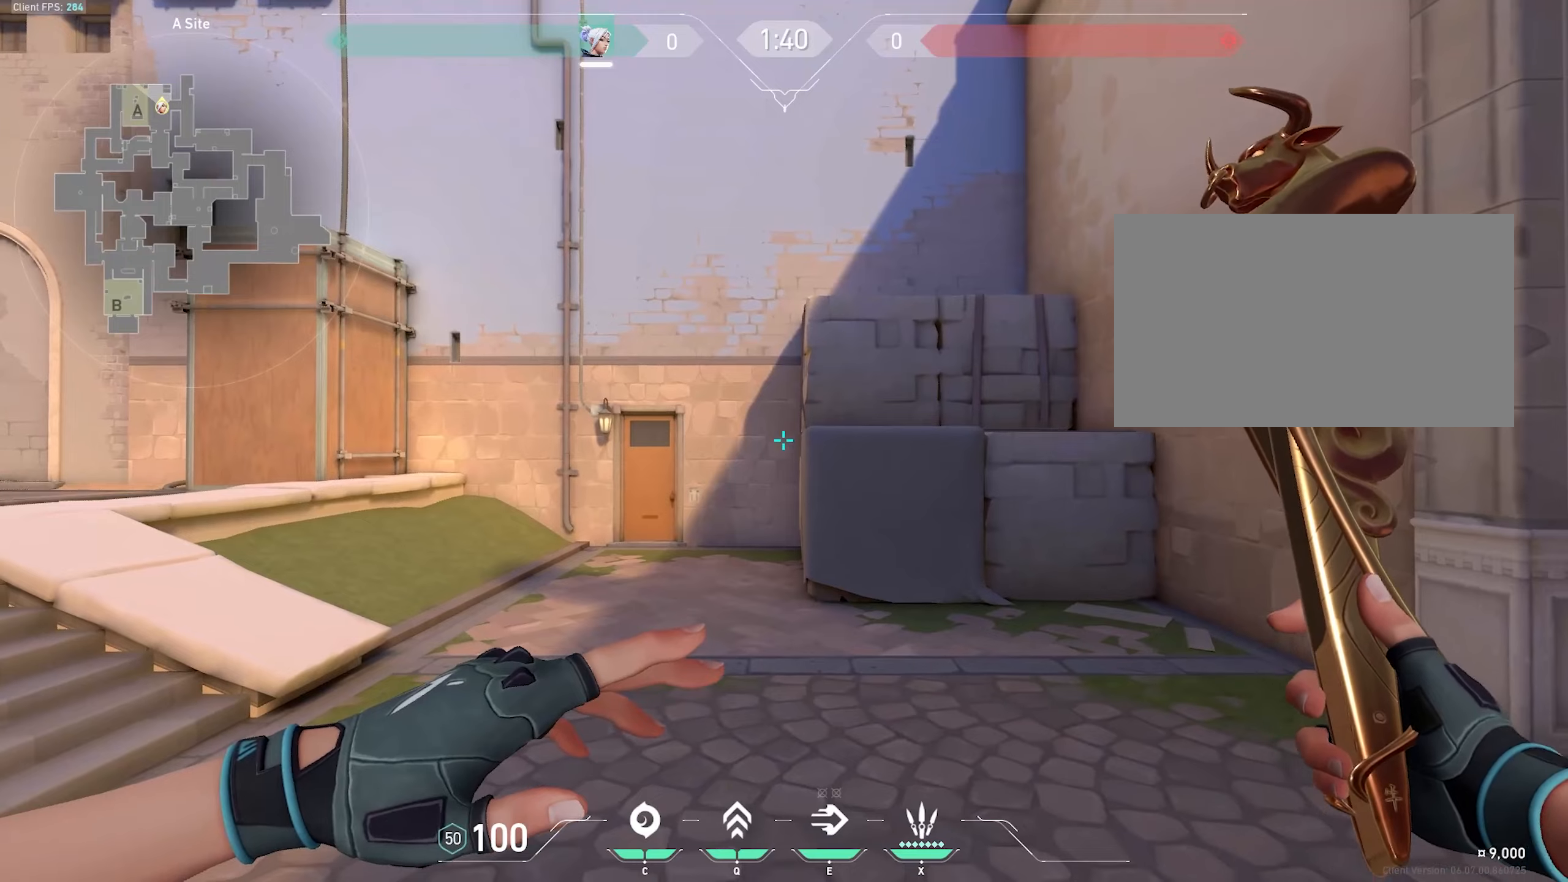
{"keys": [], "mouse": [], "events": [[450, "ctrl", "up"]]}
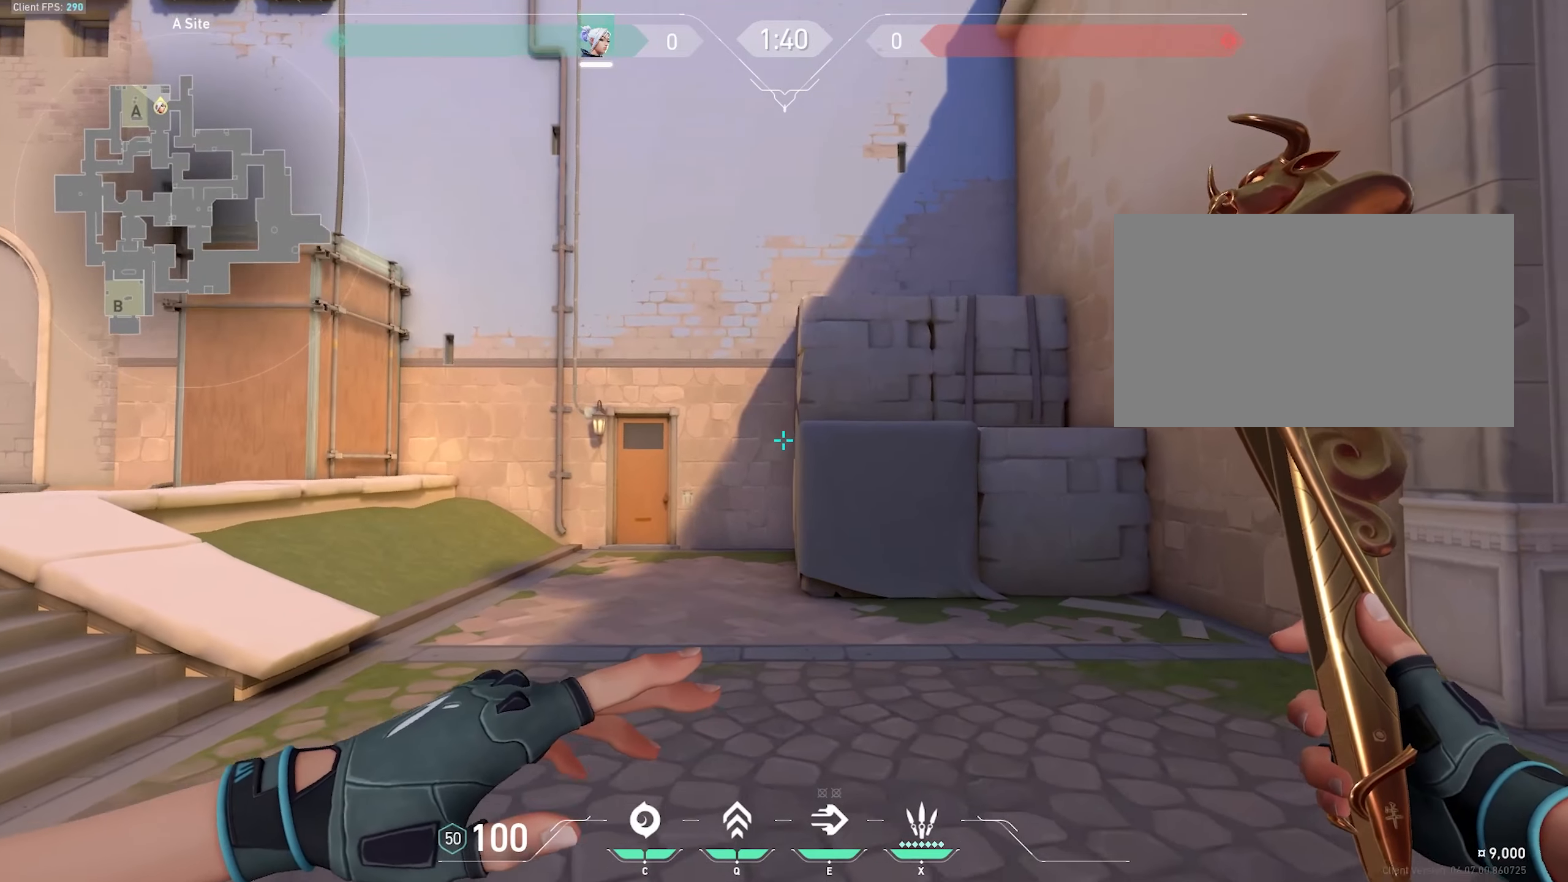
{"keys": ["a", "s"], "mouse": [], "events": [[150, "s", "down"], [383, "a", "down"]]}
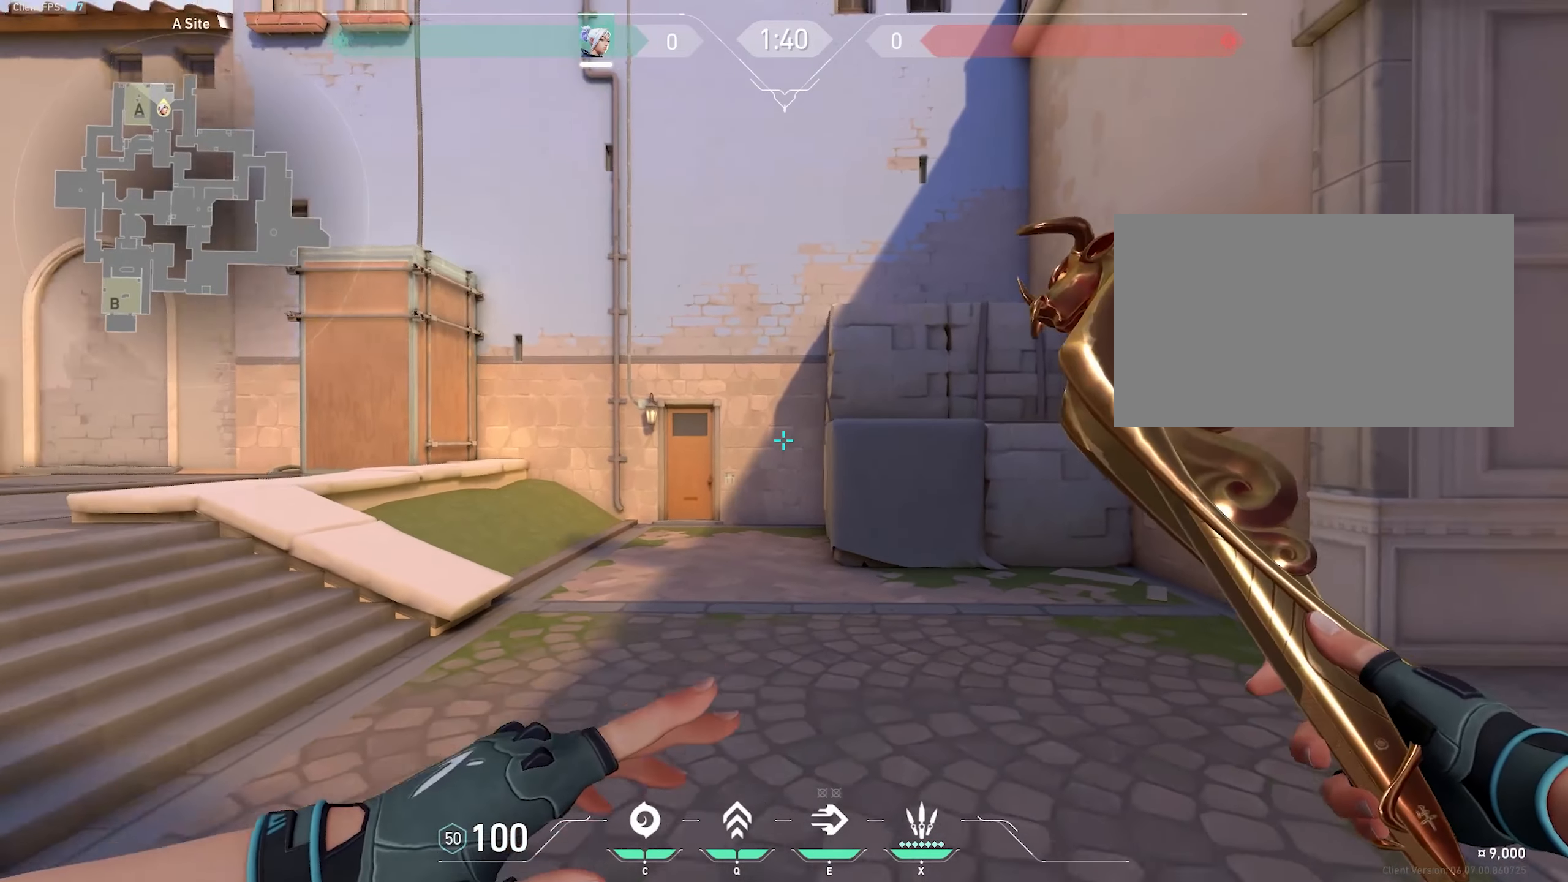
{"keys": ["s"], "mouse": [], "events": [[67, "a", "up"]]}
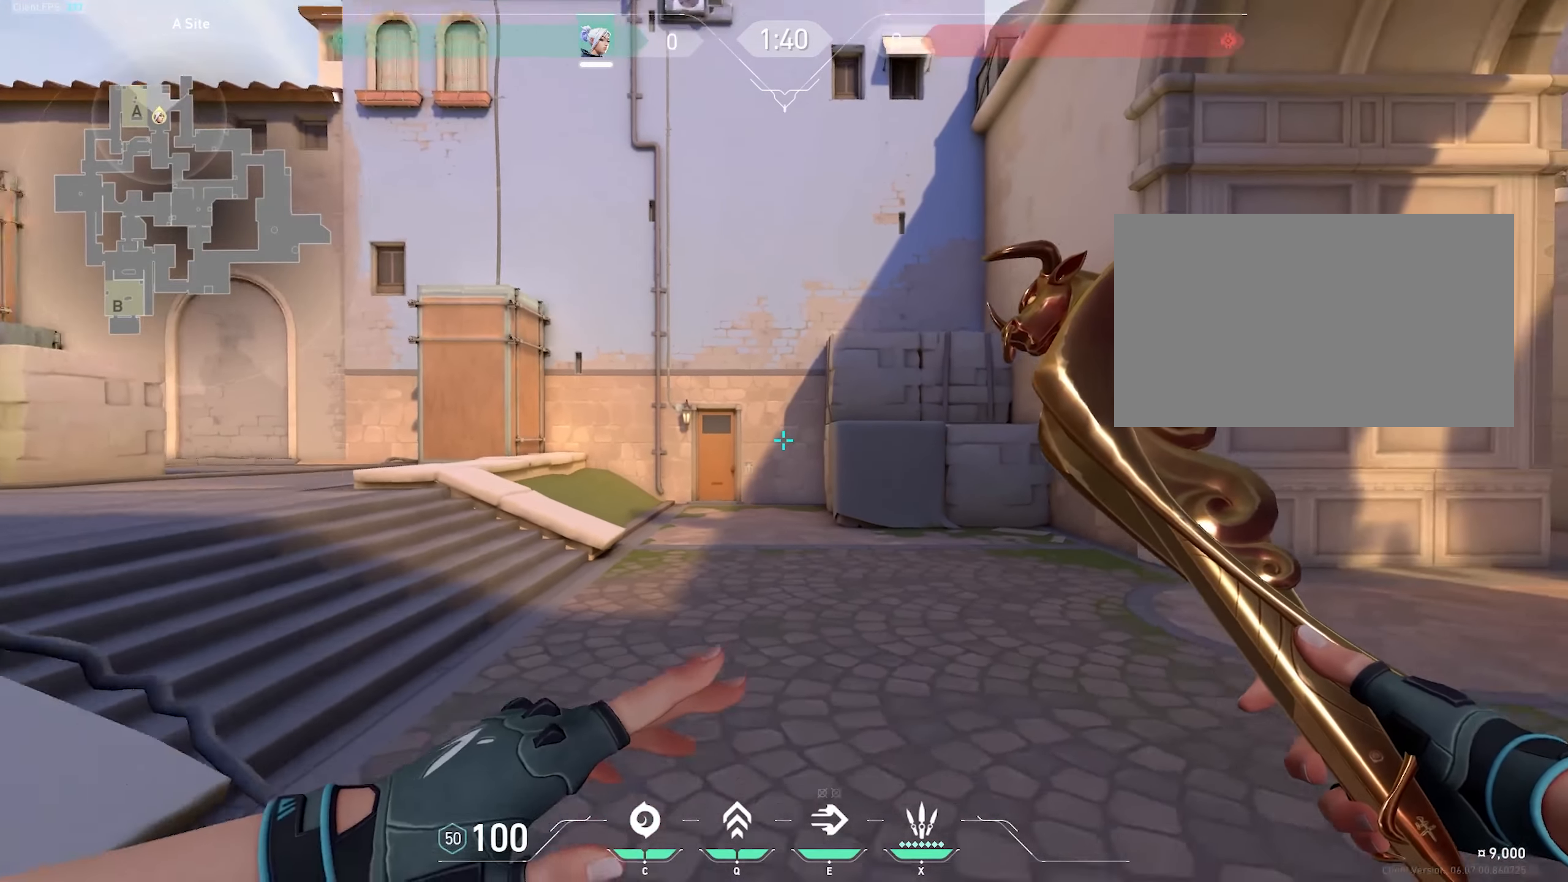
{"keys": ["s"], "mouse": [], "events": []}
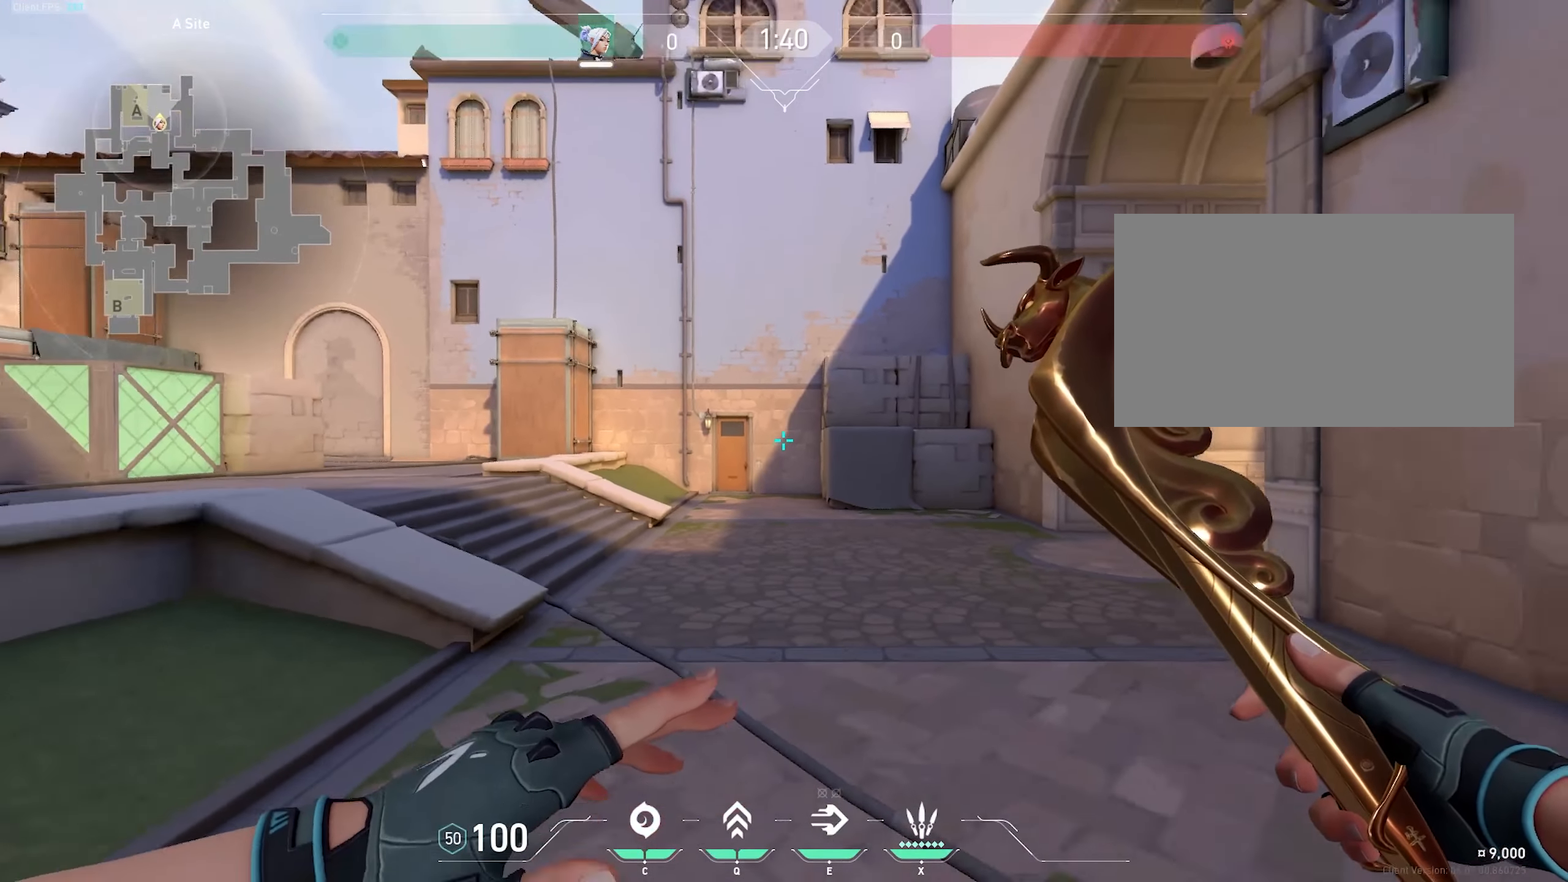
{"keys": ["s"], "mouse": [], "events": []}
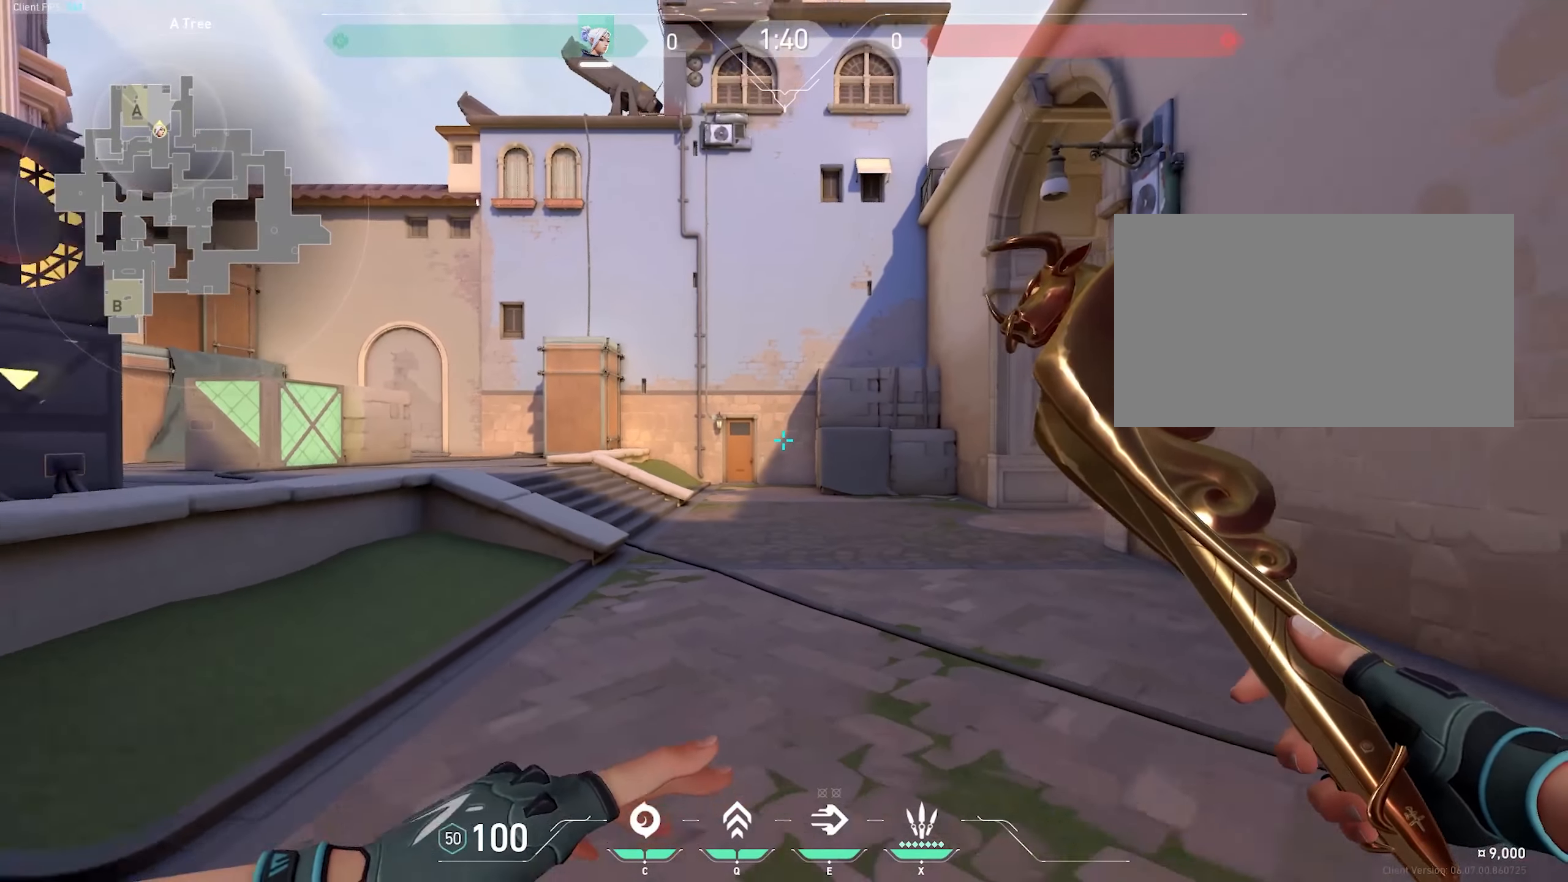
{"keys": ["a", "w"], "mouse": [], "events": [[100, "s", "up"], [200, "w", "down"], [483, "a", "down"]]}
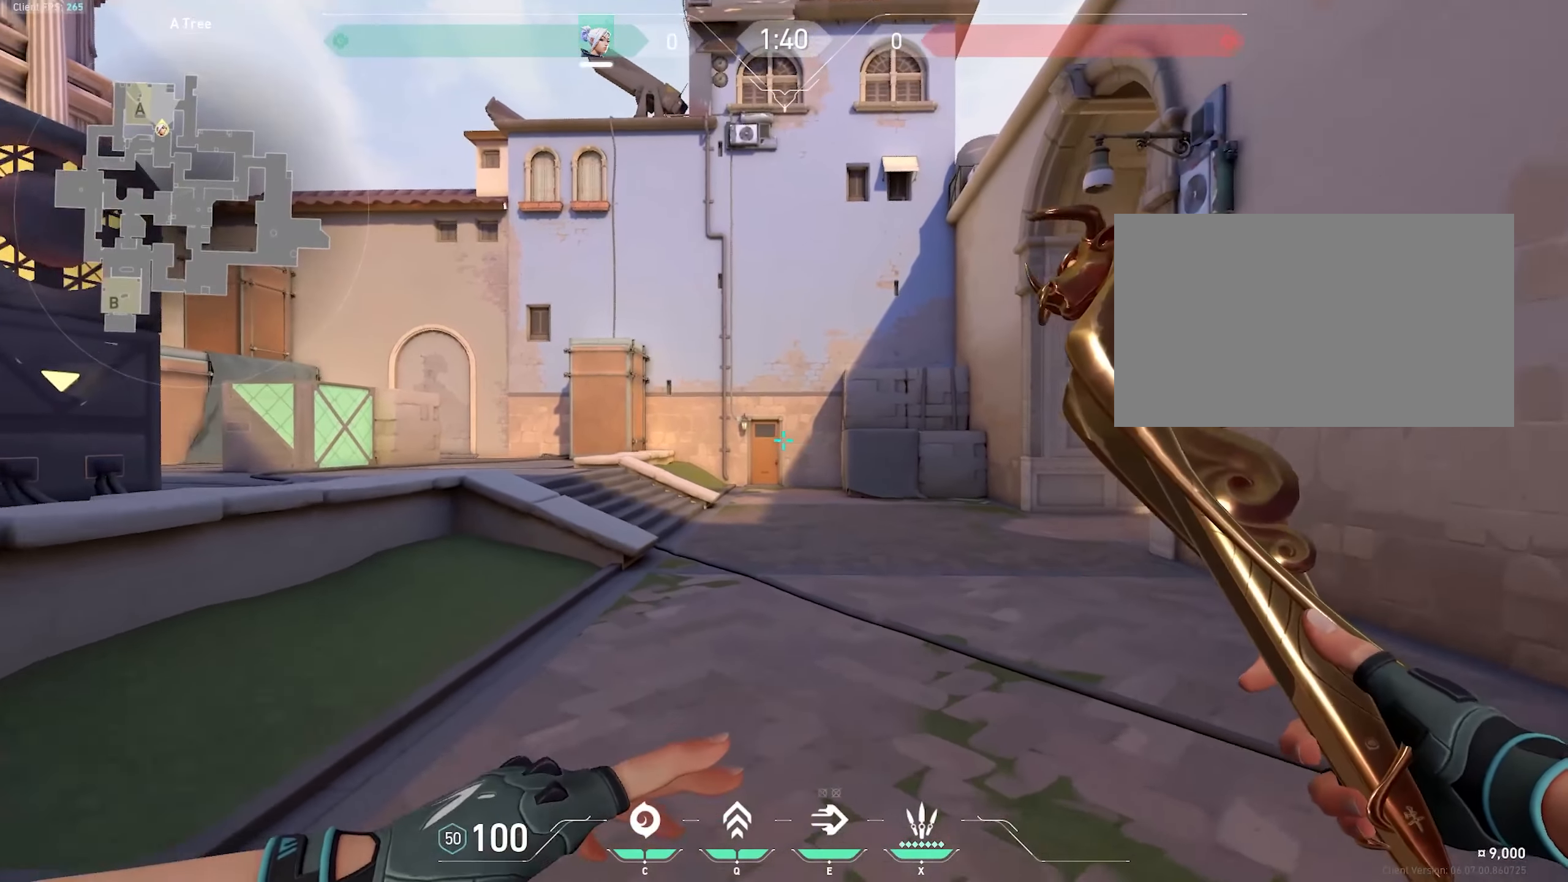
{"keys": [], "mouse": [], "events": [[117, "w", "up"], [317, "a", "up"], [367, "d", "down"], [450, "s", "down"], [500, "d", "up"], [500, "s", "up"]]}
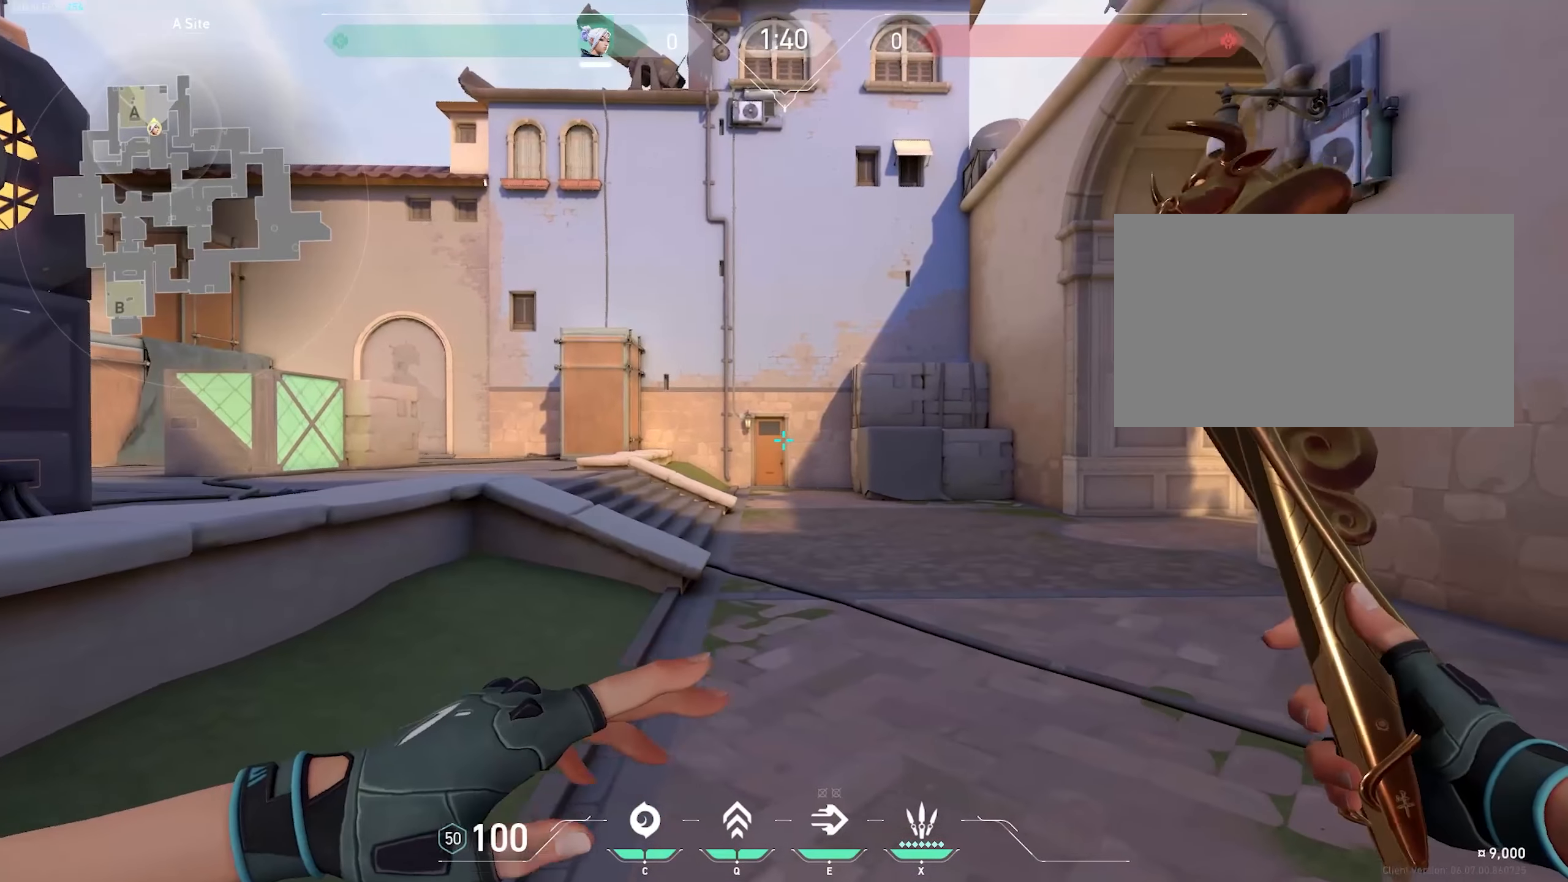
{"keys": [], "mouse": [], "events": [[133, "s", "down"], [183, "s", "up"], [233, "d", "down"], [317, "d", "up"]]}
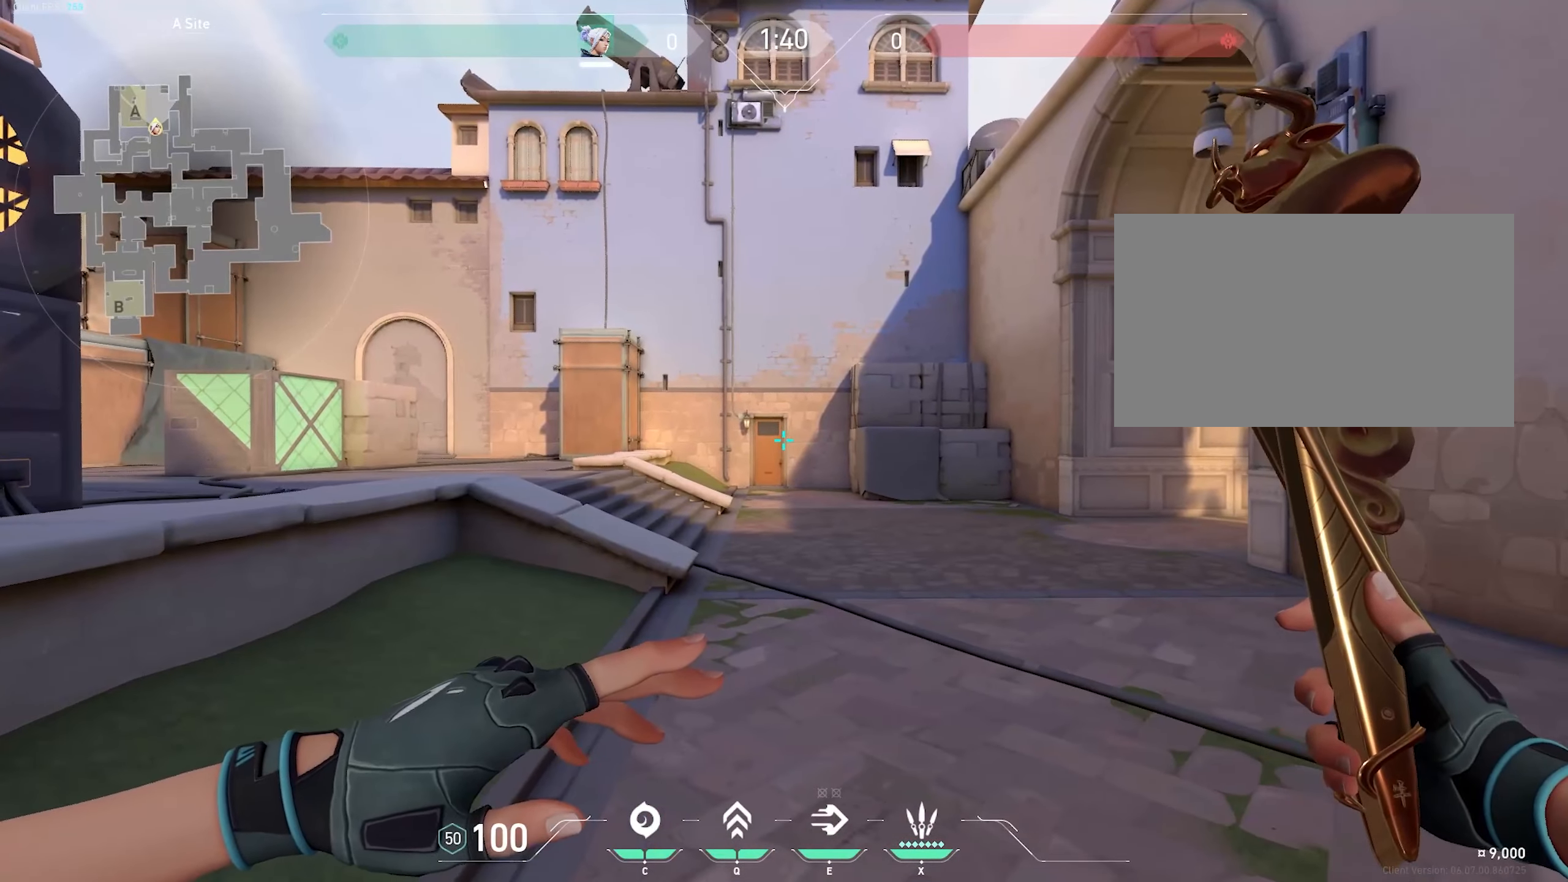
{"keys": ["w"], "mouse": [], "events": [[383, "w", "down"]]}